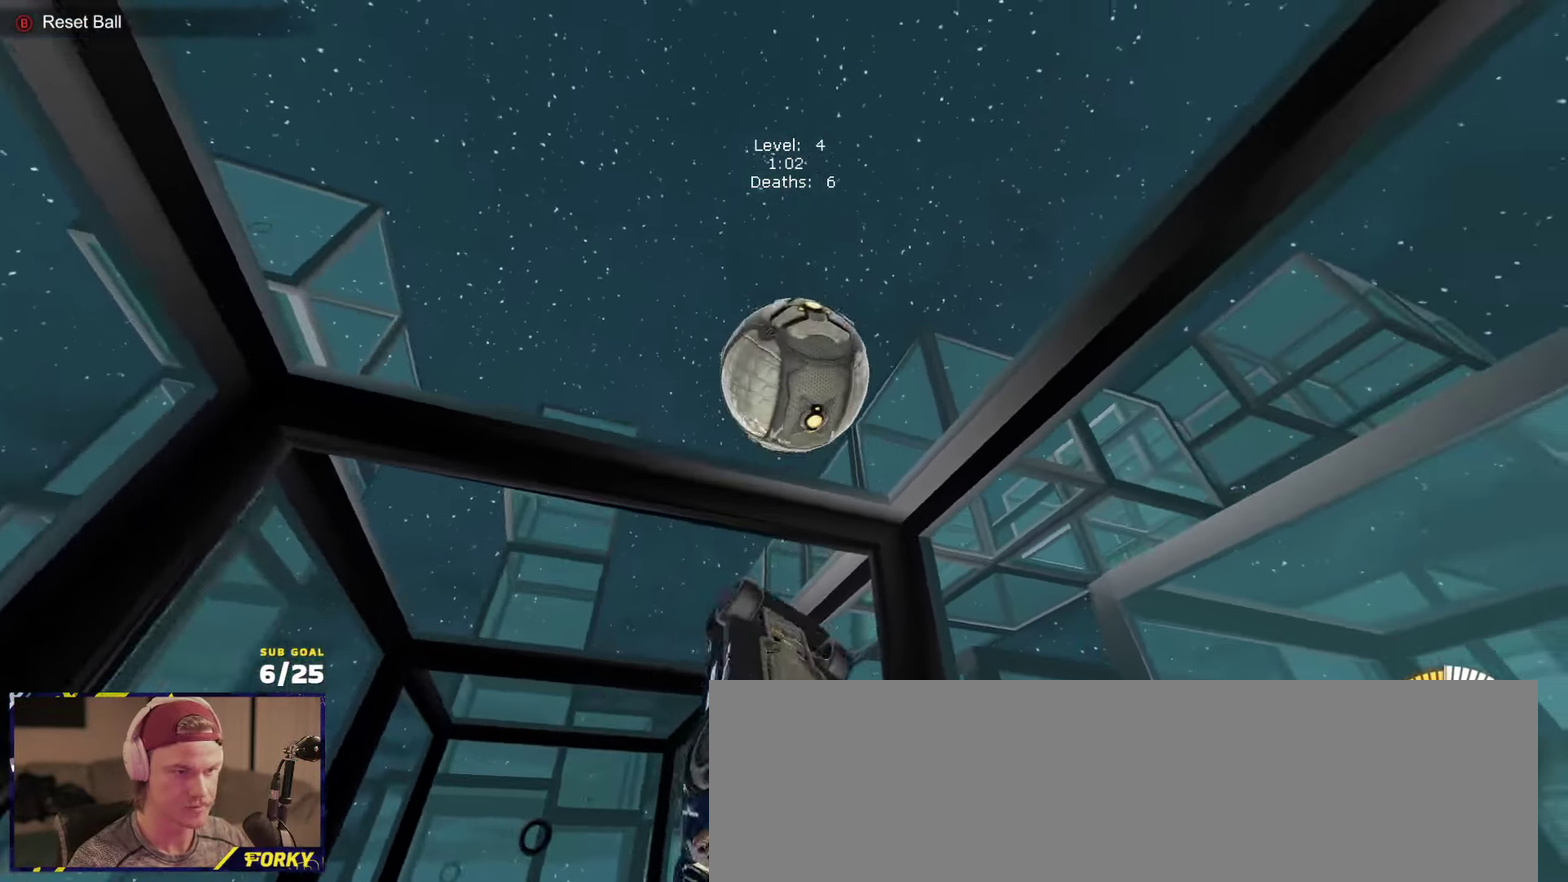
Gameplay with a controller (Xbox layout); each line is a JSON object with the inputs held at the frame after it. "events" lists button and stick changes between this image and that frame as [ms after this image, input, new state], when the widget could be followed in between.
{"buttons": ["R1", "L3"], "left_stick": "center", "right_stick": "center", "events": [[33, "left_stick", "up-right"], [100, "left_stick", "right"], [183, "left_stick", "down-right"], [300, "left_stick", "down"], [450, "left_stick", "center"]]}
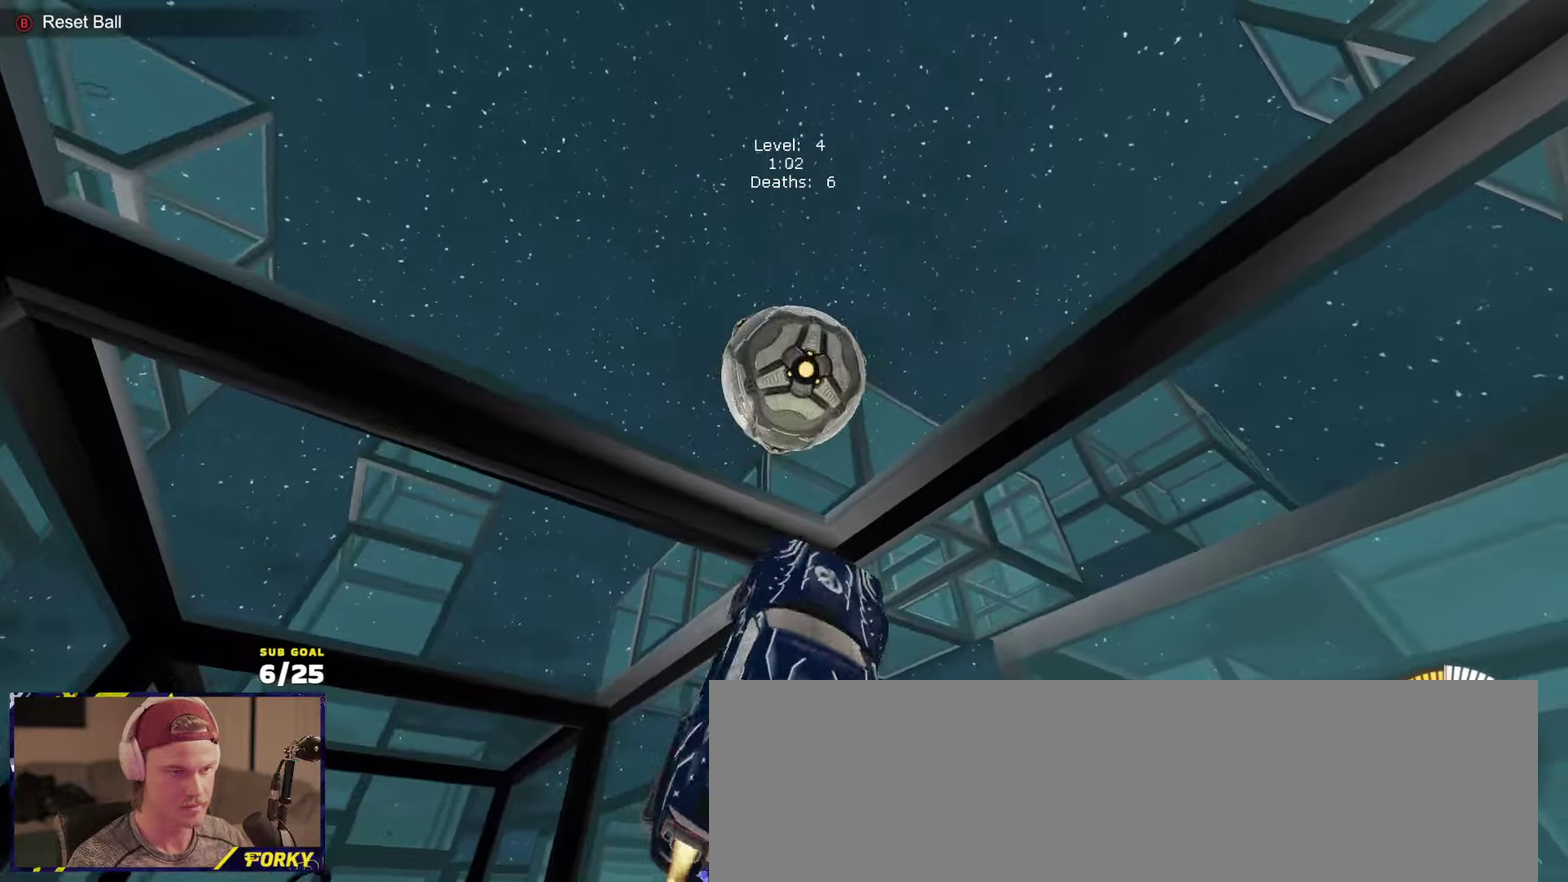
{"buttons": ["R1", "L3"], "left_stick": "up-left", "right_stick": "center", "events": [[17, "left_stick", "up"], [67, "left_stick", "up-right"], [117, "left_stick", "right"], [250, "left_stick", "left"], [317, "left_stick", "up-left"], [417, "left_stick", "up"], [483, "left_stick", "up-left"]]}
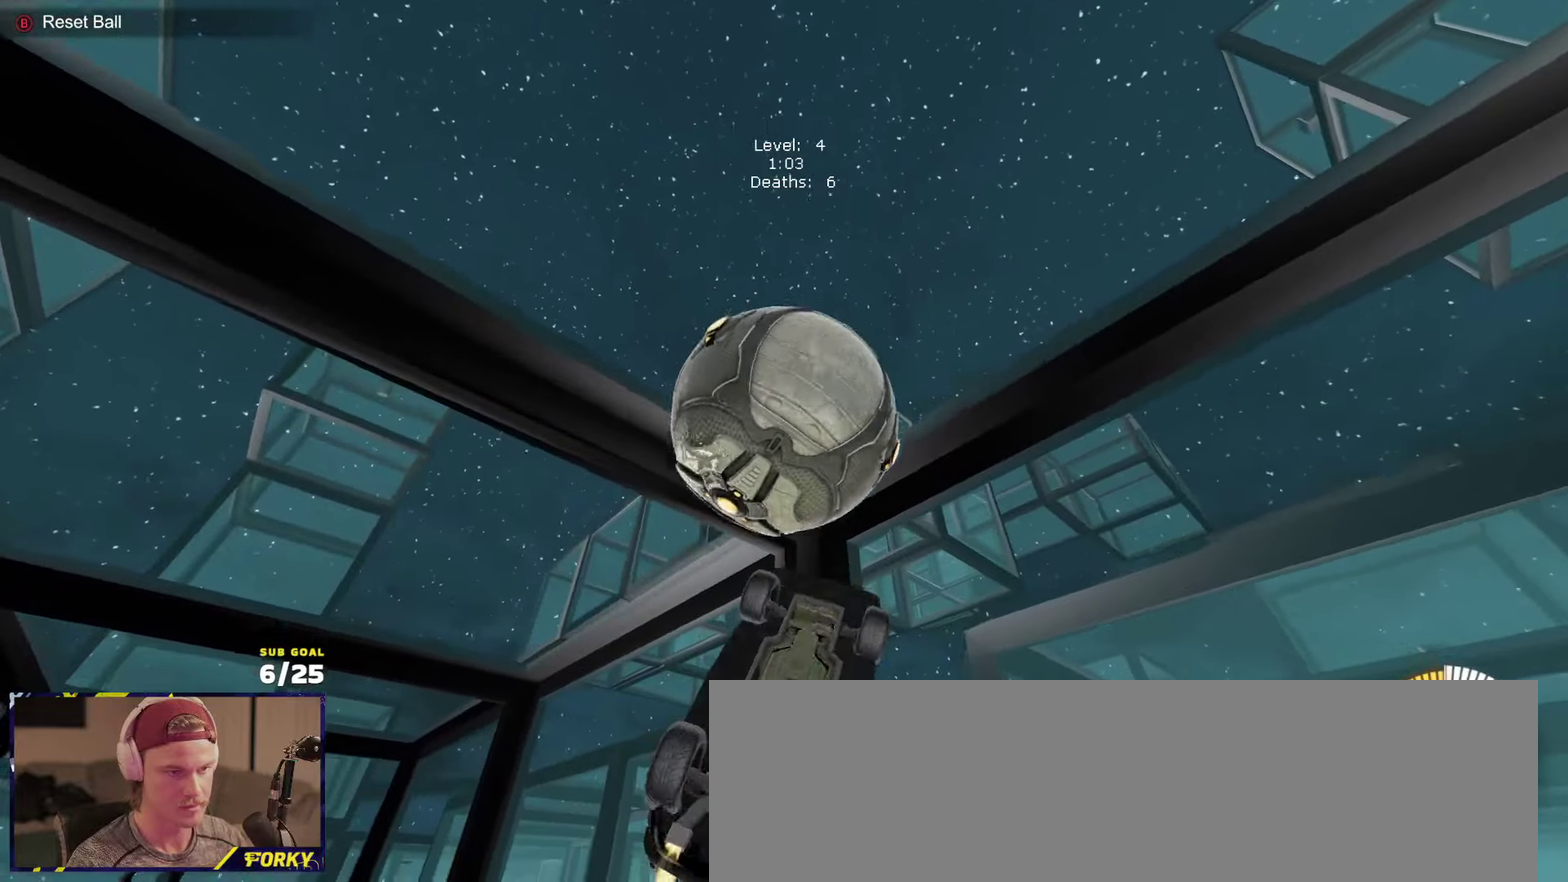
{"buttons": ["R1", "L3"], "left_stick": "up-right", "right_stick": "center", "events": [[67, "left_stick", "down-right"], [117, "left_stick", "down"], [167, "R1", "up"], [200, "left_stick", "down-left"], [283, "left_stick", "down"], [333, "R1", "down"], [367, "left_stick", "up-left"], [417, "left_stick", "up"], [467, "left_stick", "up-right"]]}
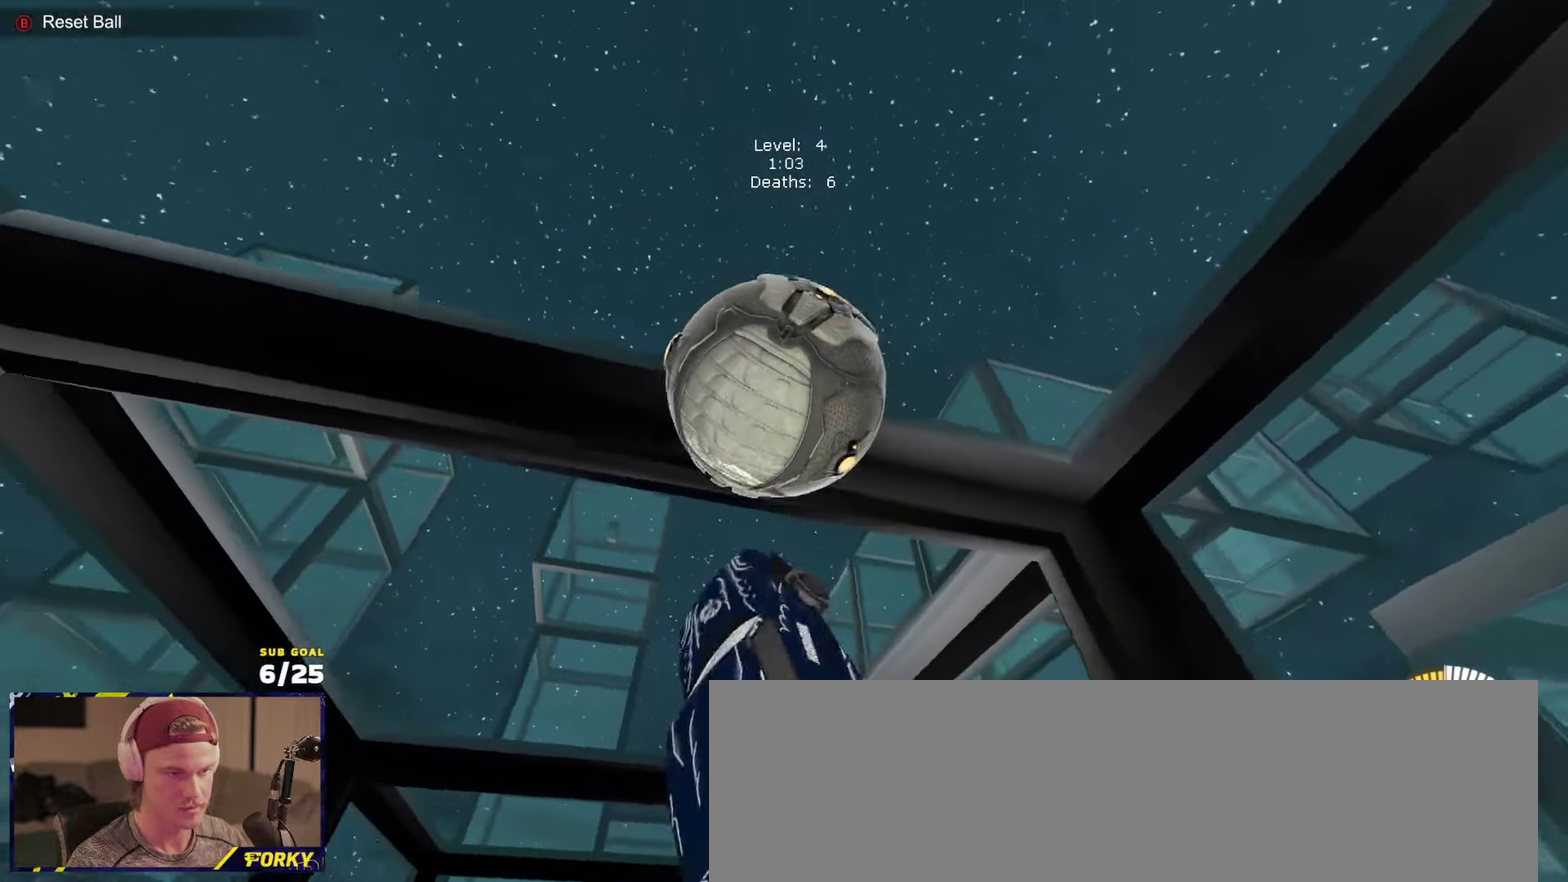
{"buttons": ["R1"], "left_stick": "up", "right_stick": "center"}
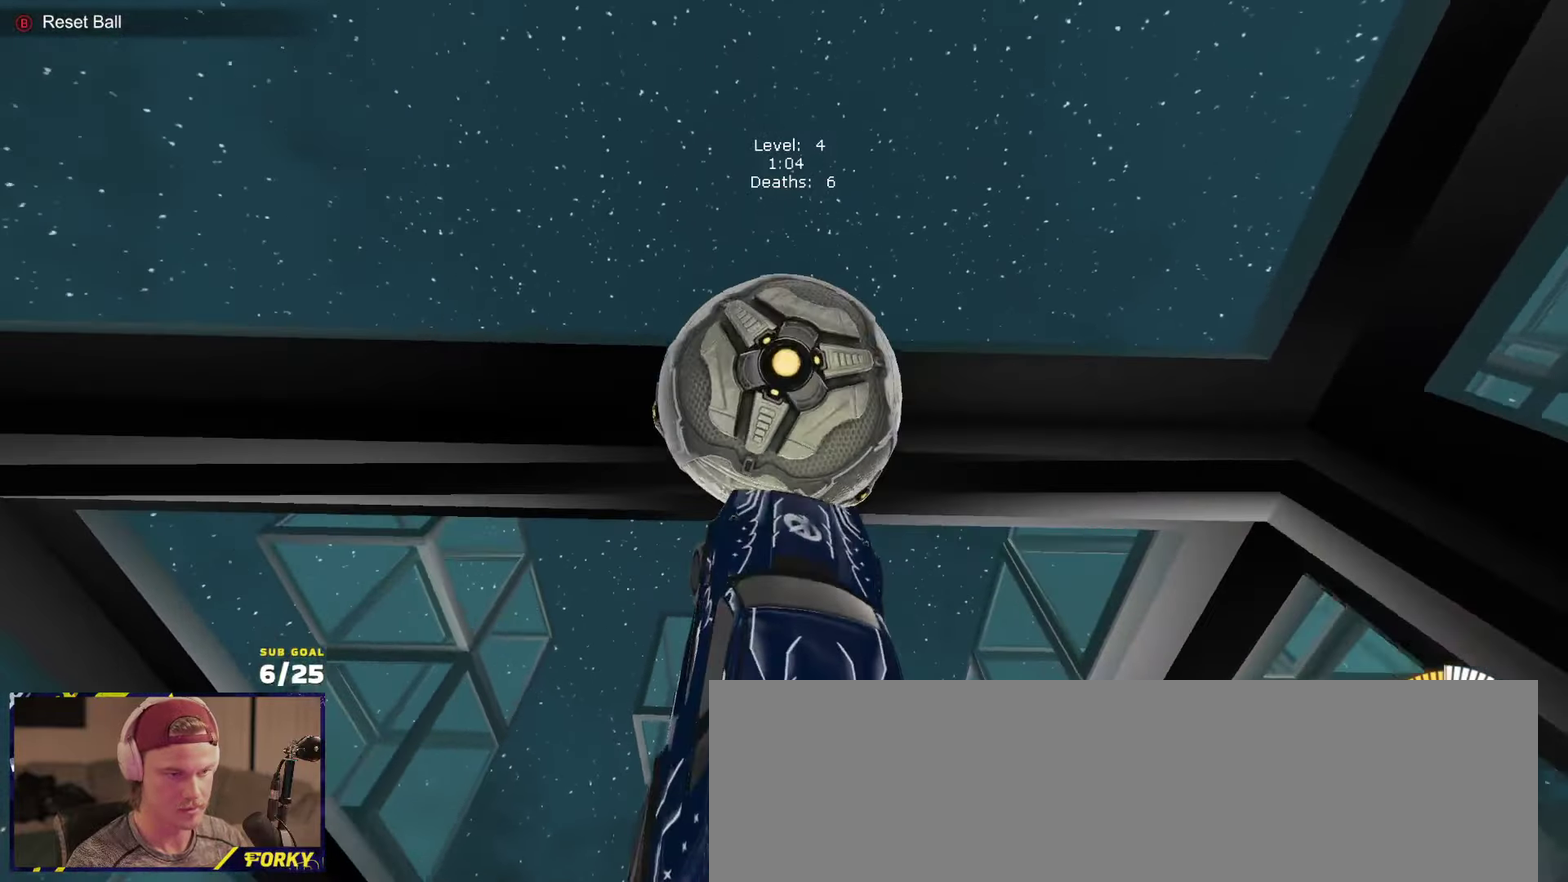
{"buttons": ["L3"], "left_stick": "center", "right_stick": "center"}
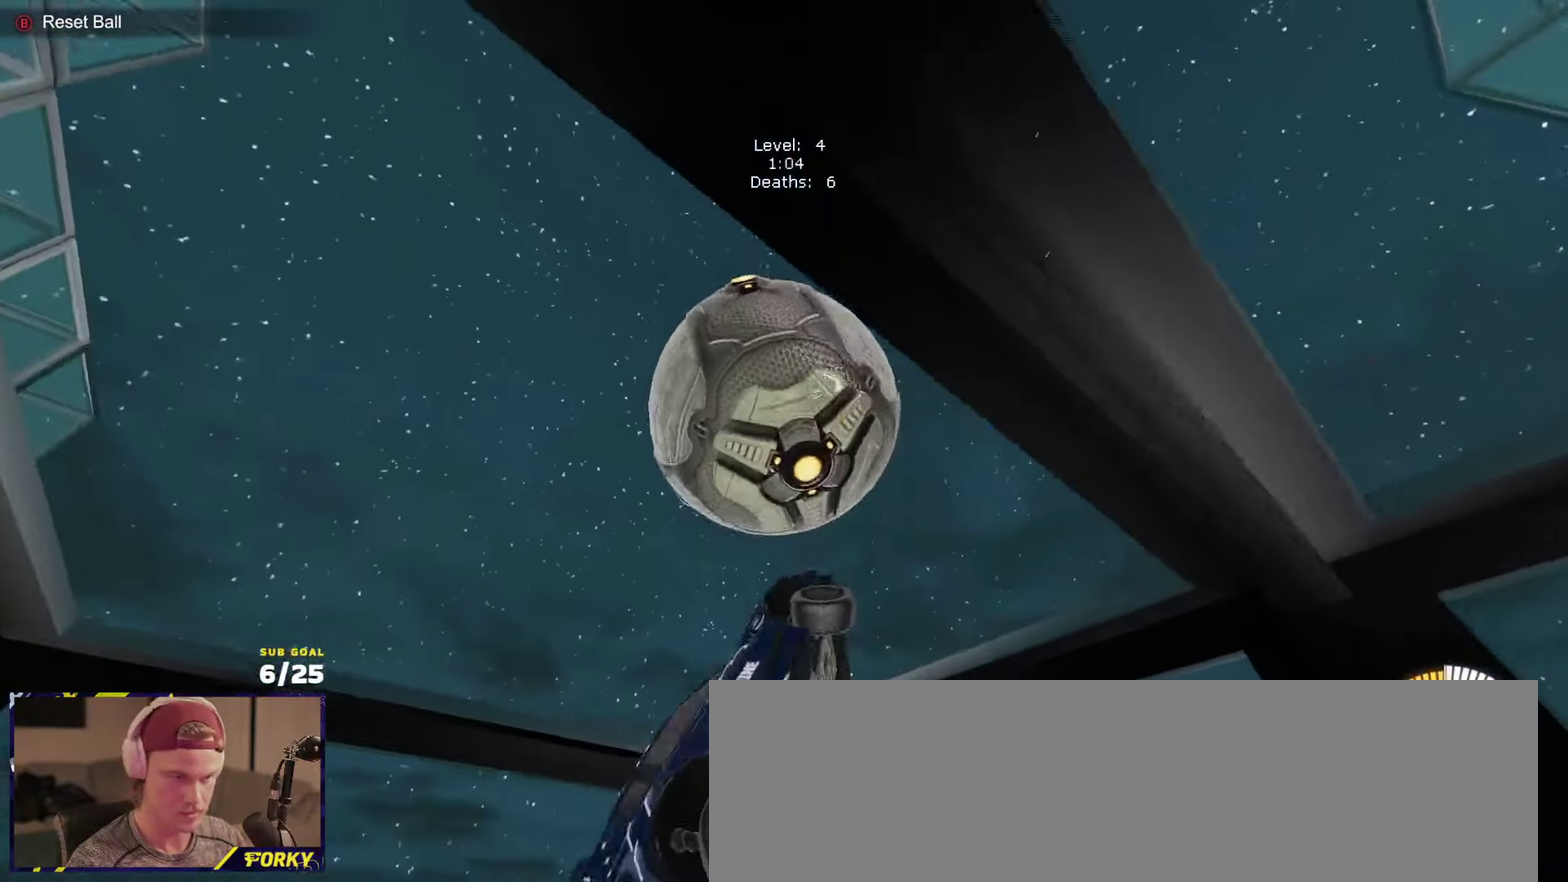
{"buttons": ["R1"], "left_stick": "down", "right_stick": "center"}
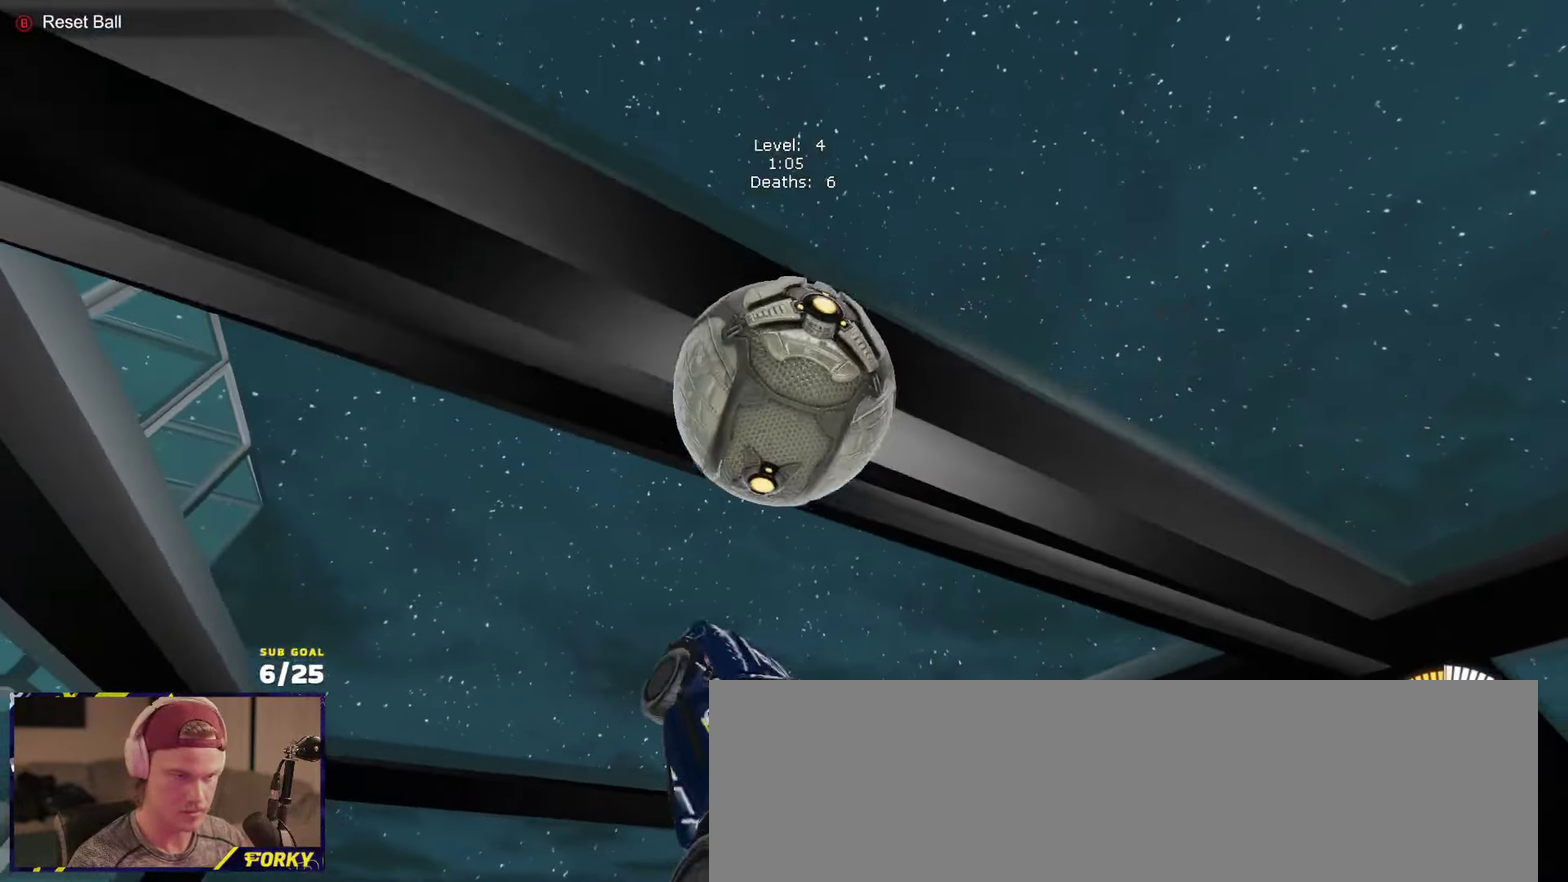
{"buttons": [], "left_stick": "center", "right_stick": "center", "events": [[150, "left_stick", "down-right"], [267, "left_stick", "down"], [350, "L1", "down"], [350, "left_stick", "center"], [383, "R1", "up"], [400, "L1", "up"]]}
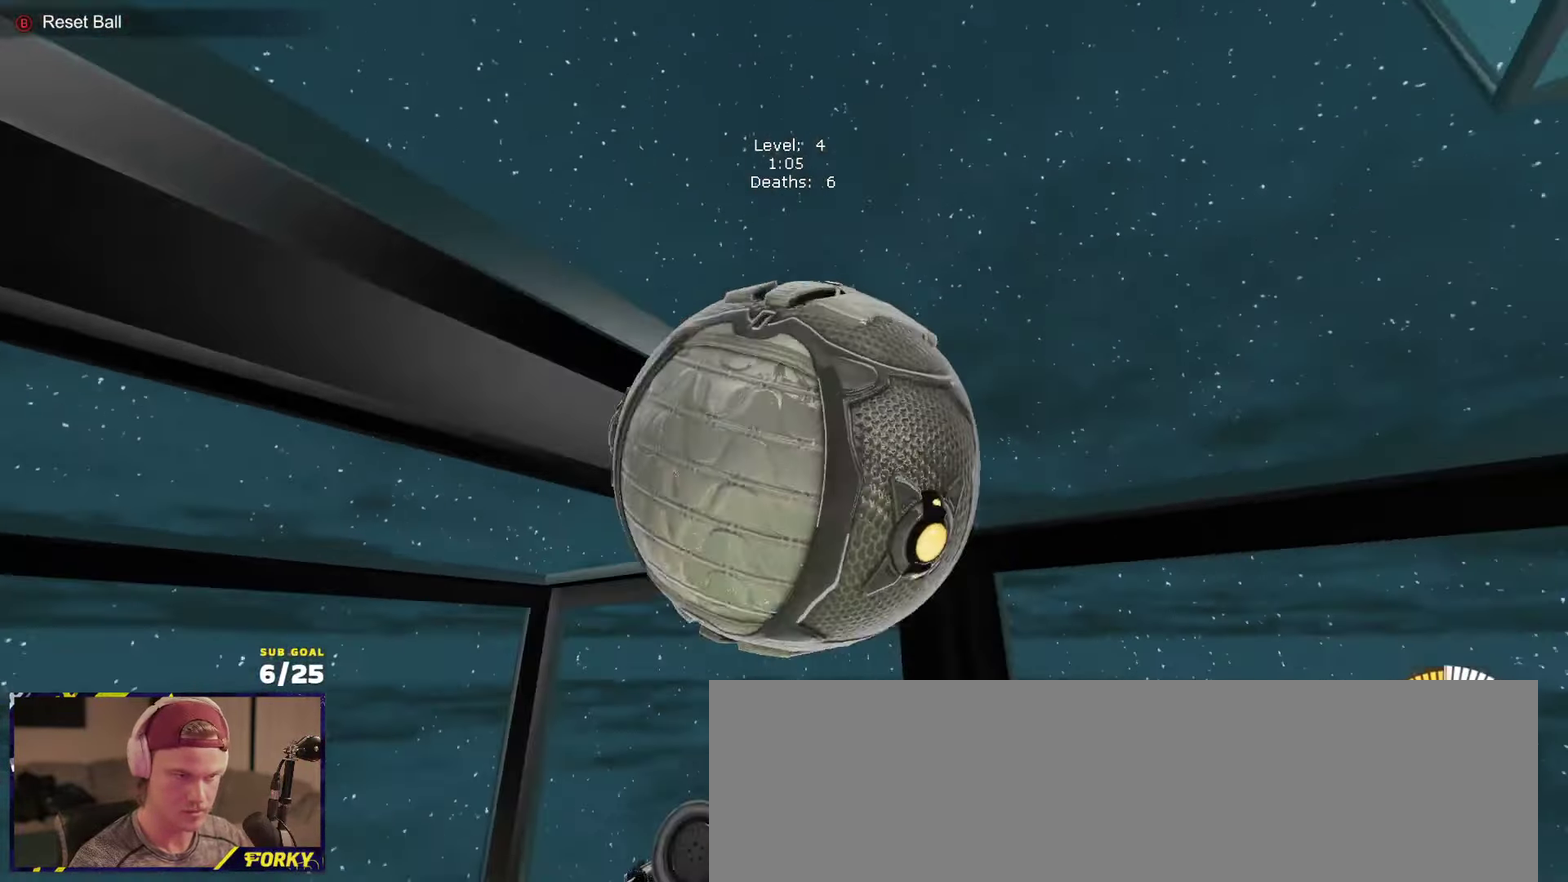
{"buttons": [], "left_stick": "up-right", "right_stick": "center", "events": [[67, "Y", "down"], [150, "Y", "up"], [200, "left_stick", "up-right"]]}
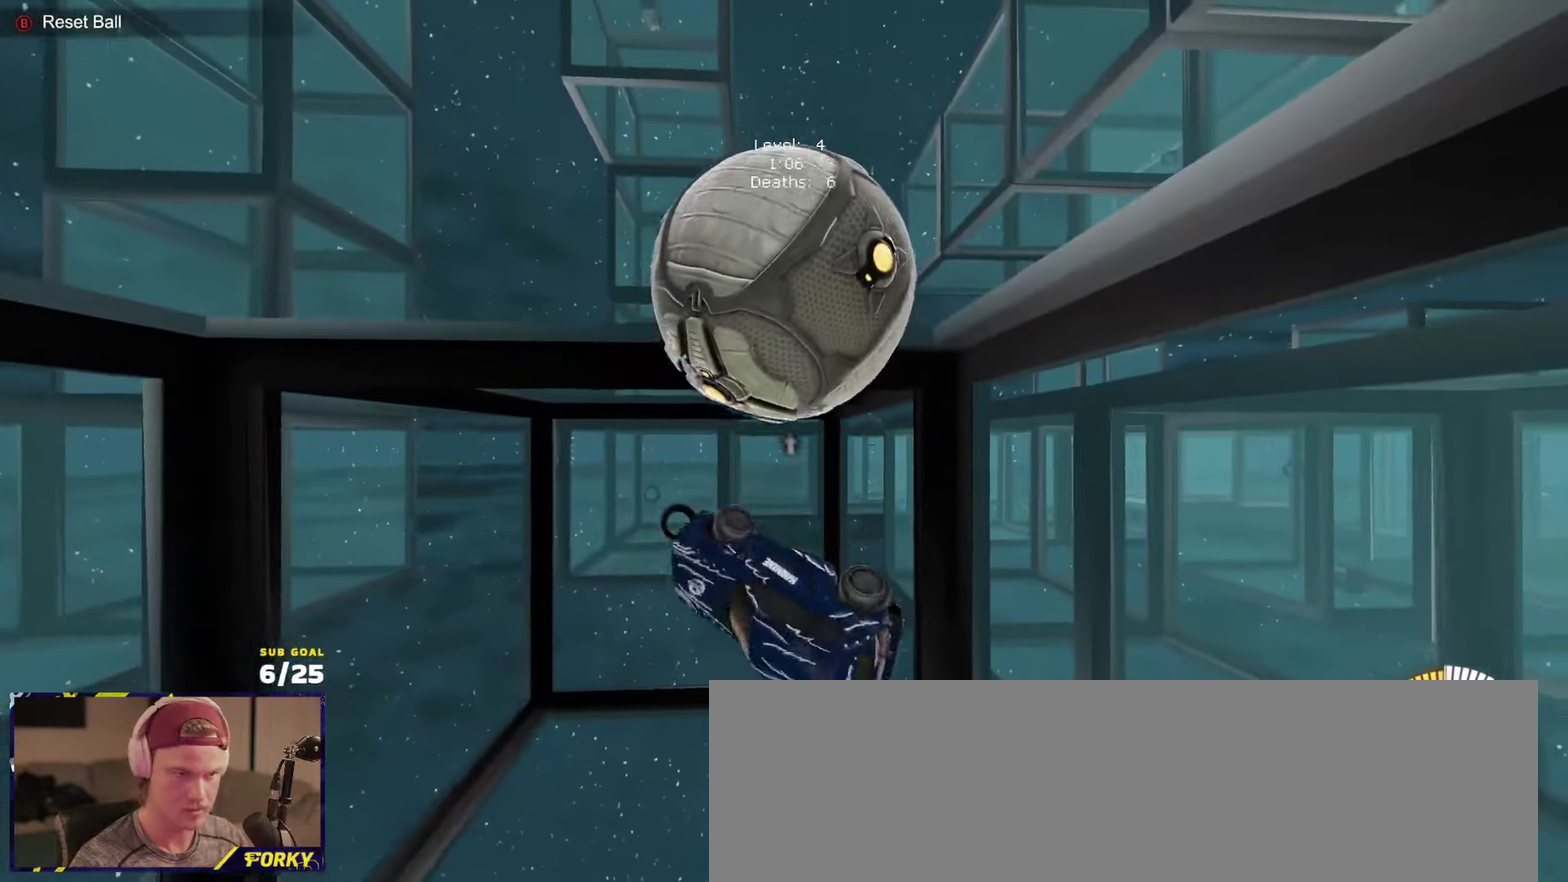
{"buttons": ["R1", "L3"], "left_stick": "left", "right_stick": "center", "events": [[83, "left_stick", "down-right"], [183, "R1", "down"], [217, "left_stick", "up-left"], [233, "L3", "down"], [350, "left_stick", "left"]]}